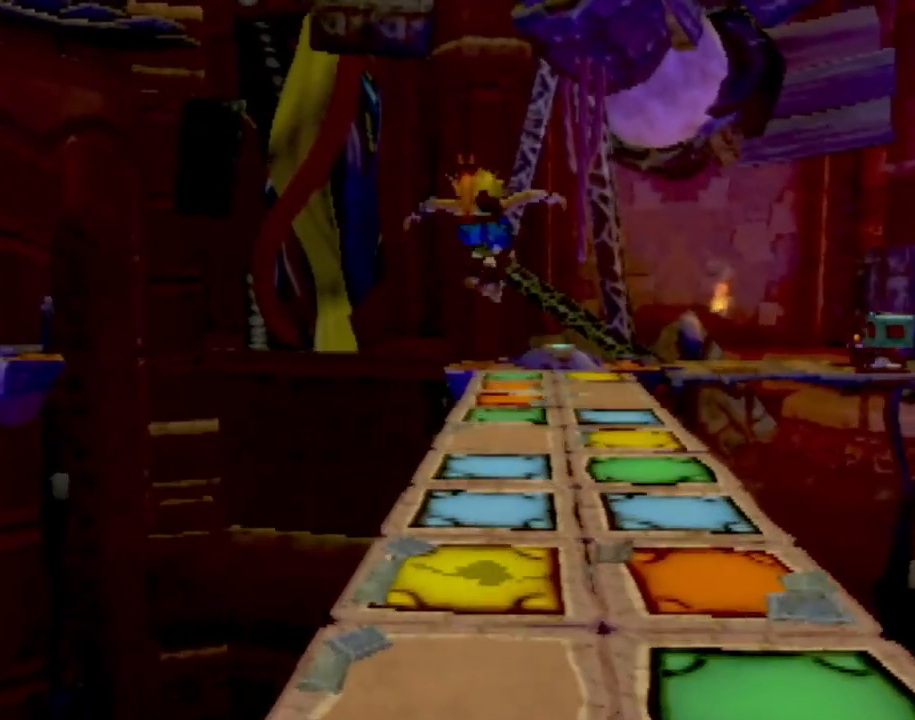
Gameplay with a controller (PlayStation layout); each line is a JSON object with the inputs held at the frame after it. "events" lists button and stick changes between this image and that frame as [ms after this image, input, new state], when the widget could be followed in between. Not read: L3 R3 right_stick.
{"buttons": ["CROSS"], "left_stick": "up", "events": [[301, "CROSS", "up"], [501, "CROSS", "down"]]}
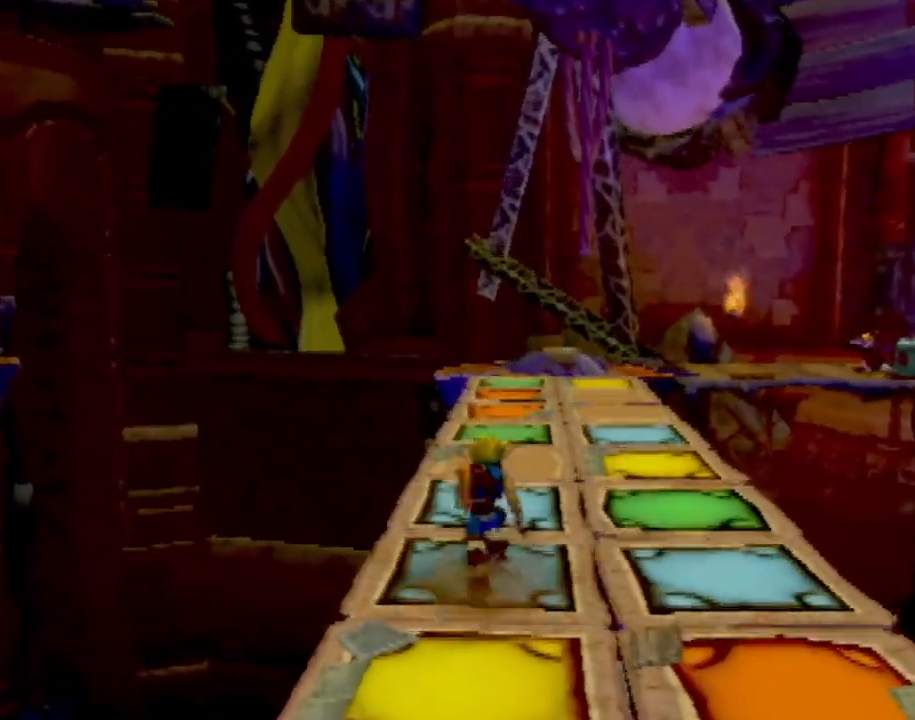
{"buttons": ["CROSS"], "left_stick": "up", "events": [[200, "CROSS", "up"], [467, "CROSS", "down"]]}
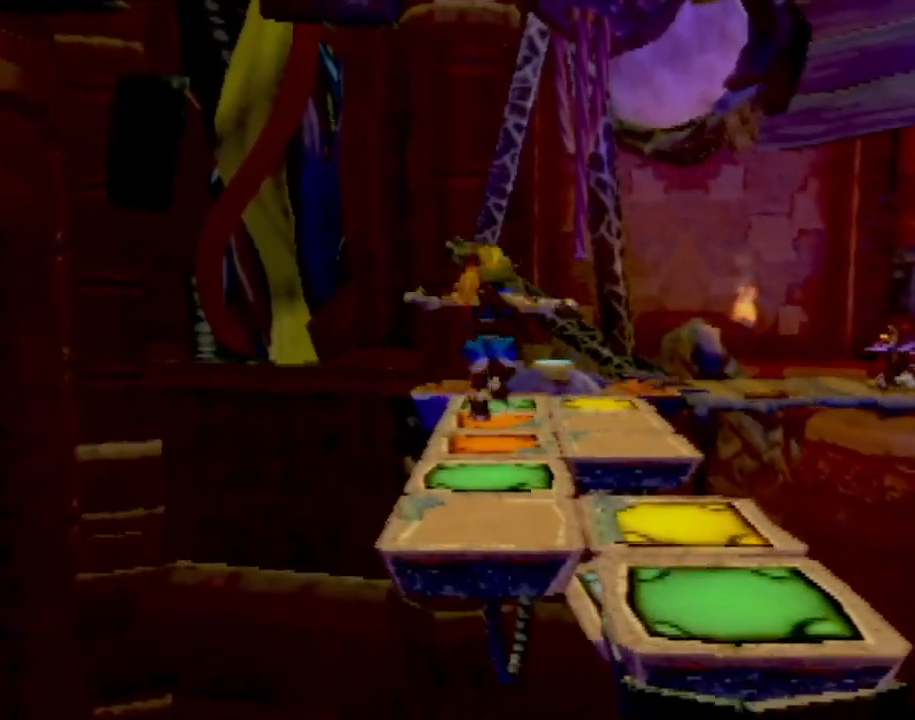
{"buttons": ["CROSS"], "left_stick": "up", "events": []}
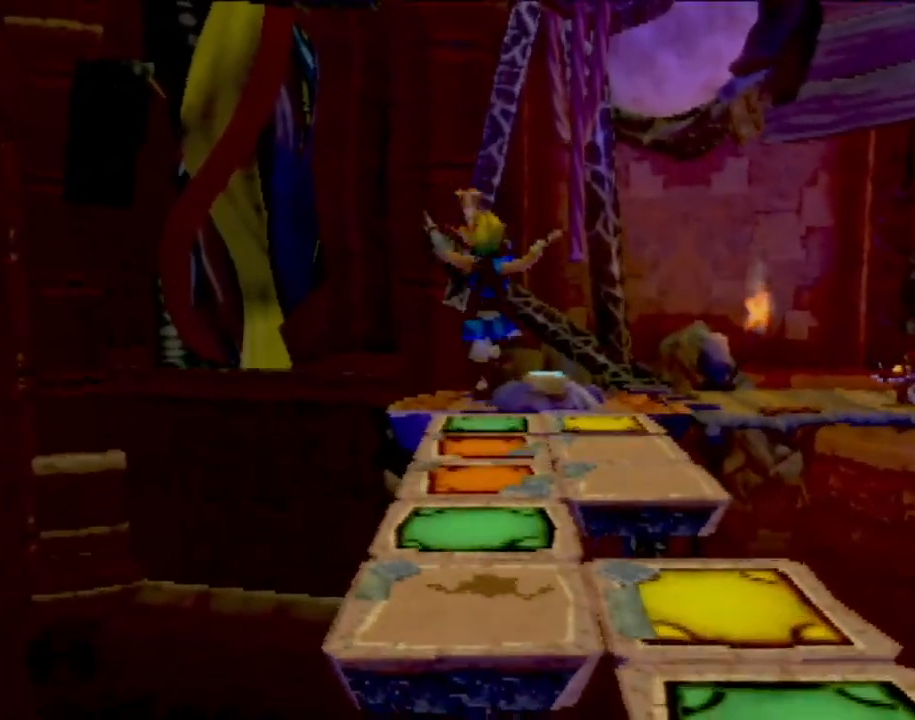
{"buttons": ["CROSS"], "left_stick": "up", "events": [[167, "CROSS", "up"], [334, "CROSS", "down"]]}
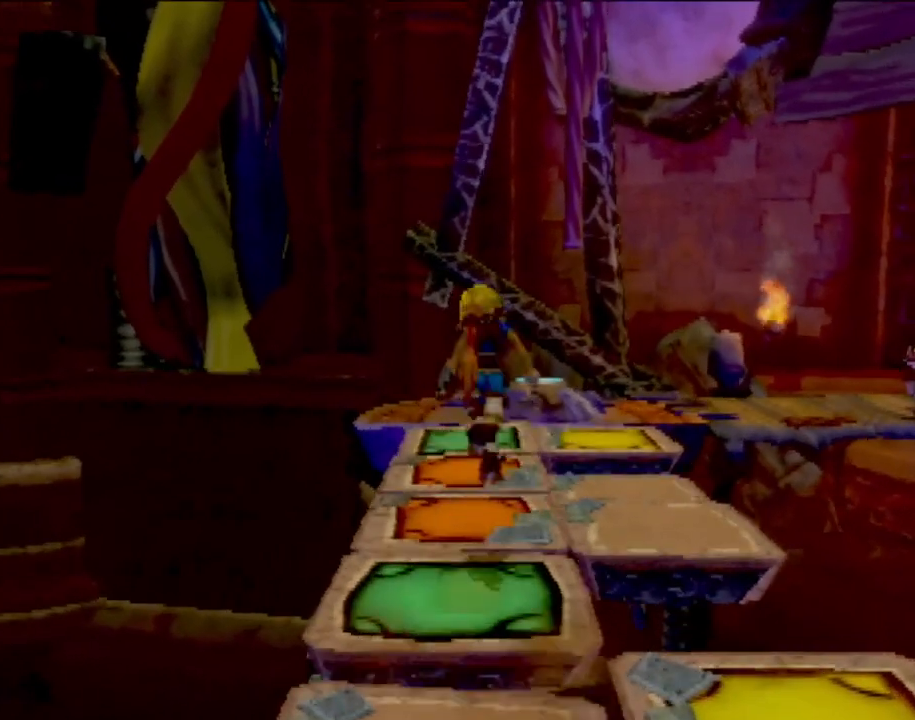
{"buttons": ["CROSS"], "left_stick": "up", "events": [[33, "CROSS", "up"], [300, "CROSS", "down"]]}
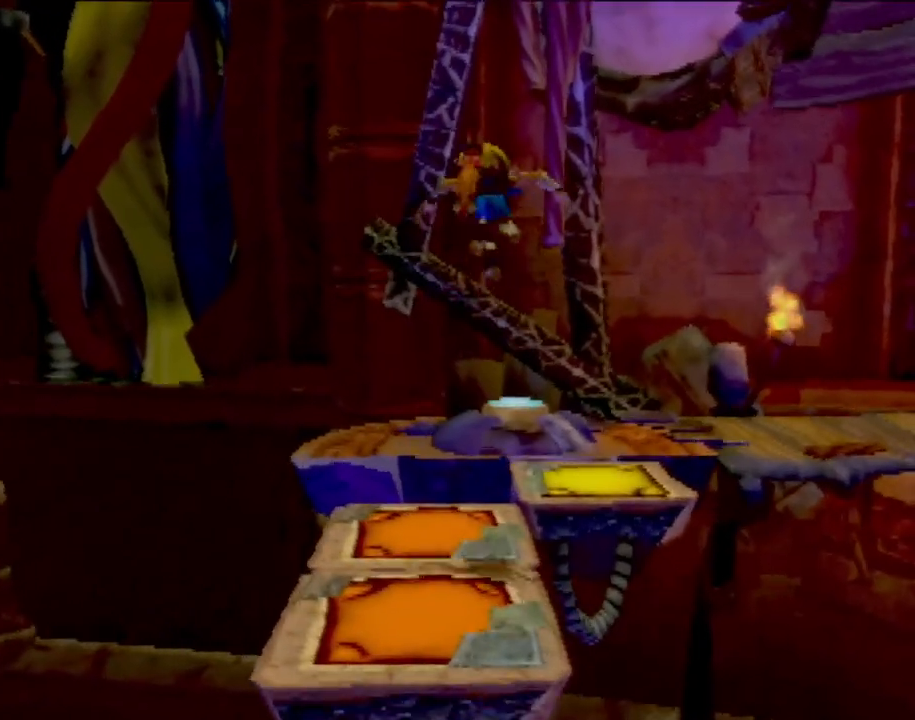
{"buttons": [], "left_stick": "up", "events": [[217, "CROSS", "up"], [267, "CIRCLE", "down"], [467, "CIRCLE", "up"]]}
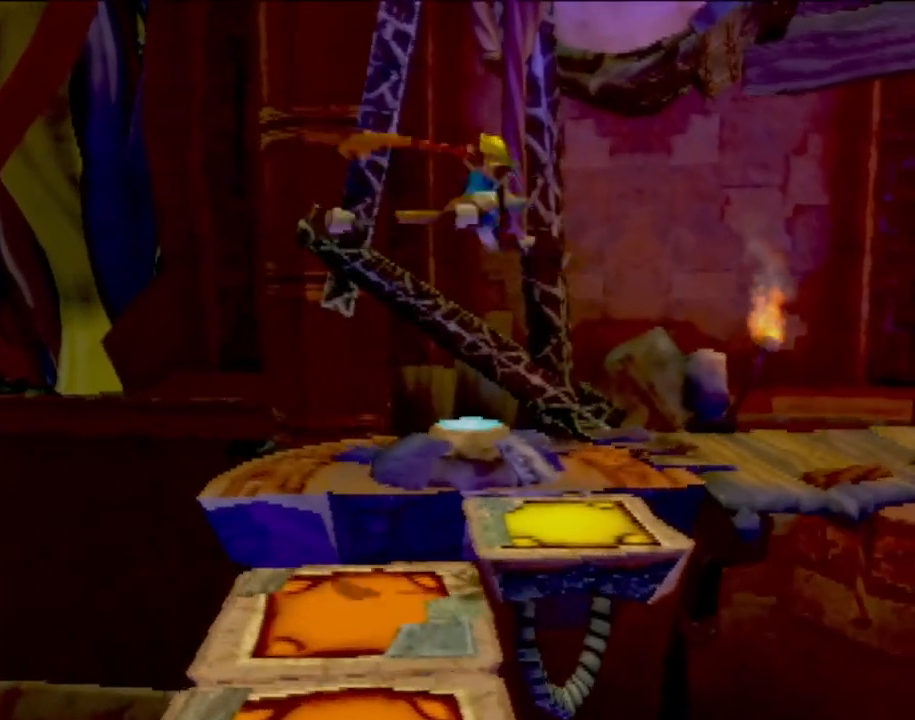
{"buttons": [], "left_stick": "up", "events": []}
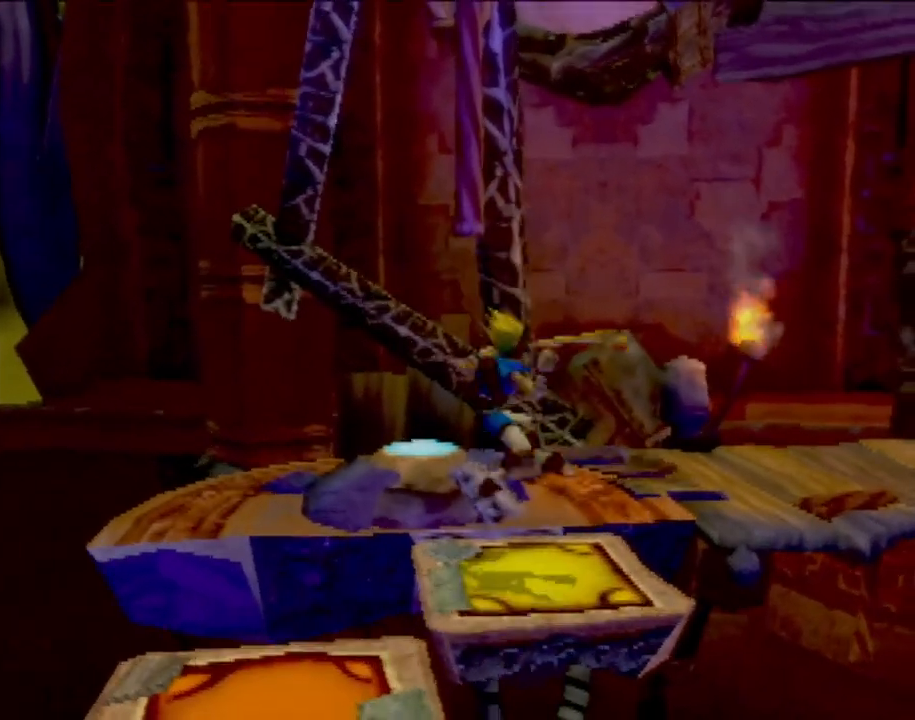
{"buttons": [], "left_stick": "up-right", "events": [[50, "CROSS", "down"], [167, "CROSS", "up"], [501, "left_stick", "up-right"]]}
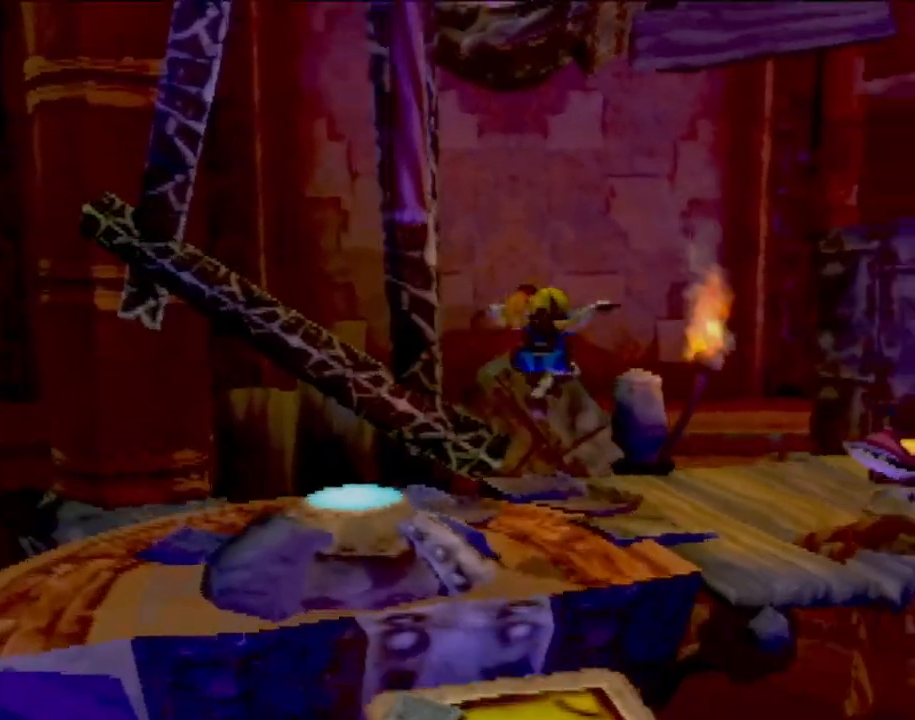
{"buttons": ["CIRCLE"], "left_stick": "up-right", "events": [[267, "CIRCLE", "down"], [417, "CIRCLE", "up"], [500, "CIRCLE", "down"]]}
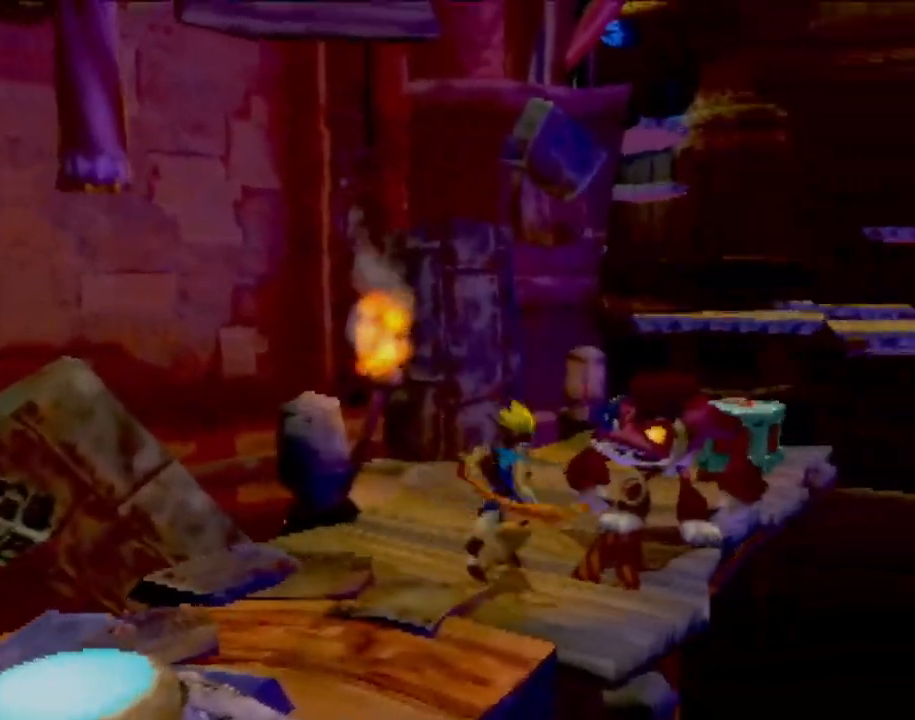
{"buttons": [], "left_stick": "up-right", "events": [[134, "CIRCLE", "up"]]}
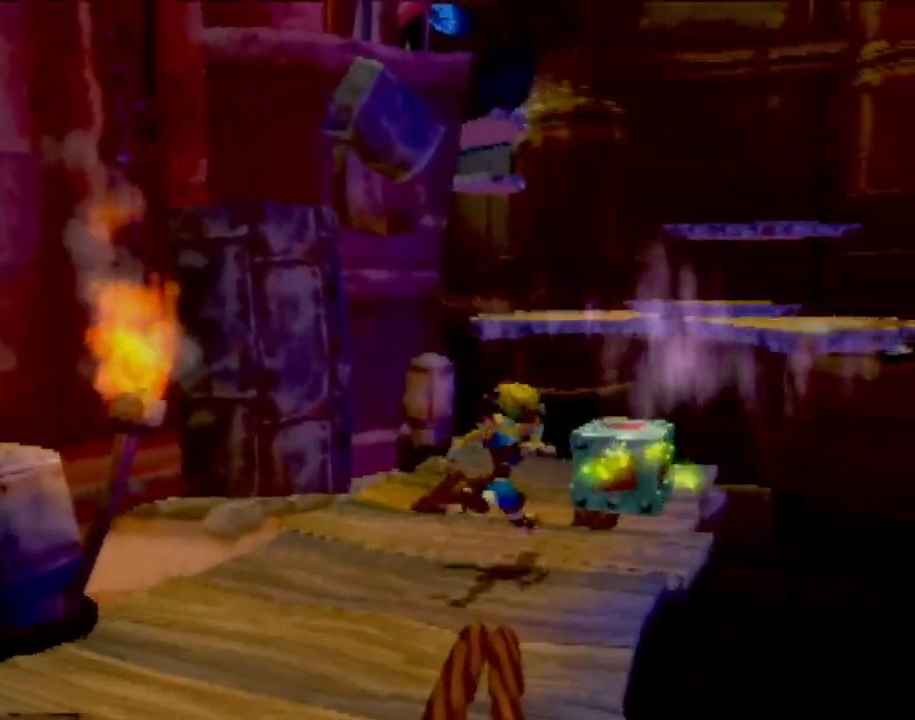
{"buttons": [], "left_stick": "center", "events": [[50, "CIRCLE", "down"], [200, "CIRCLE", "up"], [233, "left_stick", "center"]]}
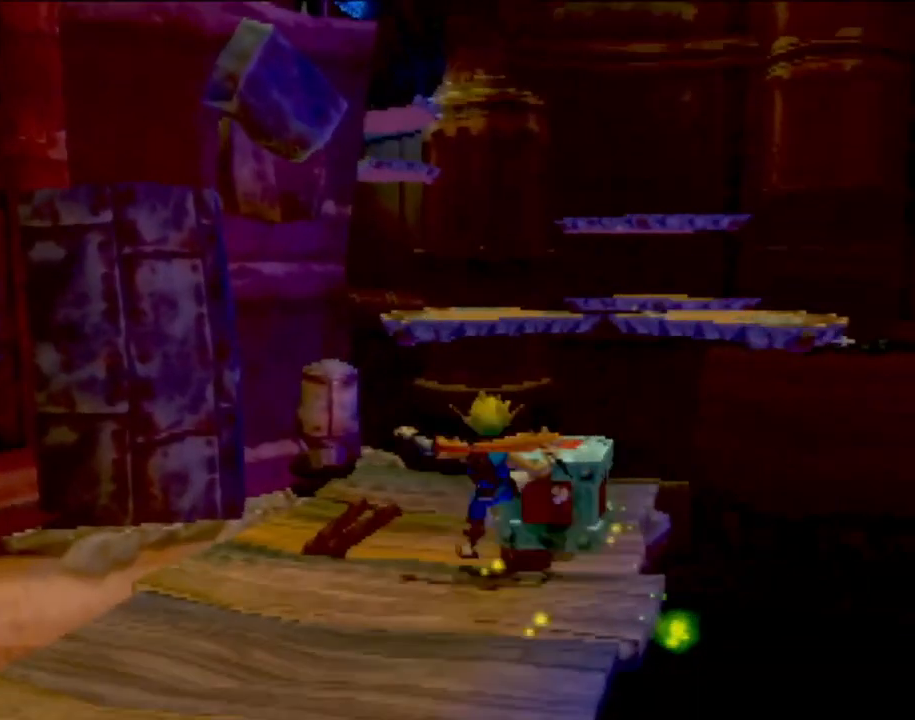
{"buttons": [], "left_stick": "down-left", "events": [[200, "left_stick", "down-left"]]}
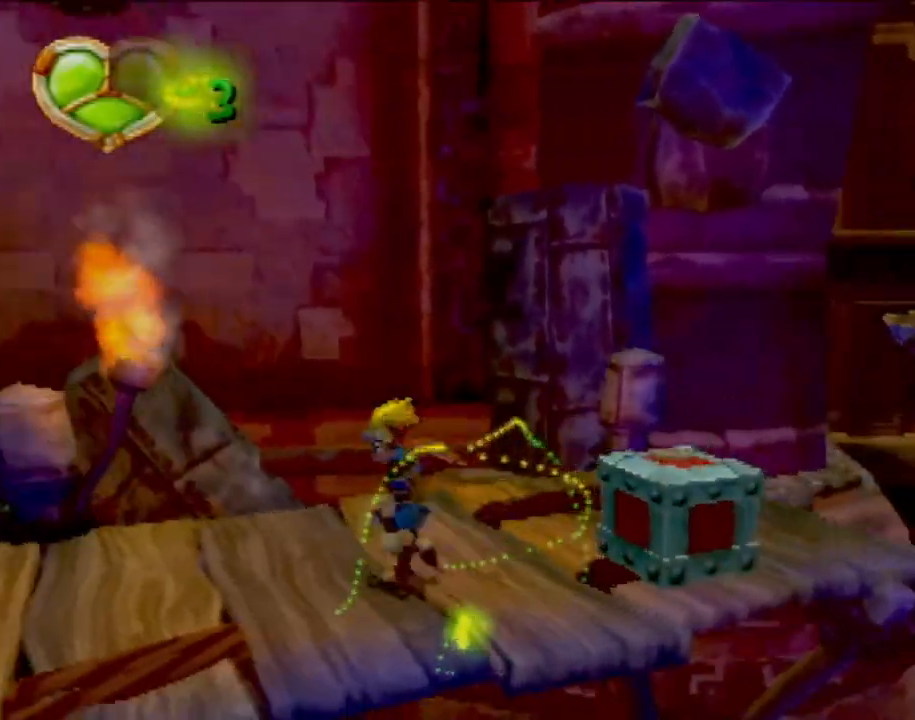
{"buttons": [], "left_stick": "up-left", "events": [[233, "left_stick", "up-left"]]}
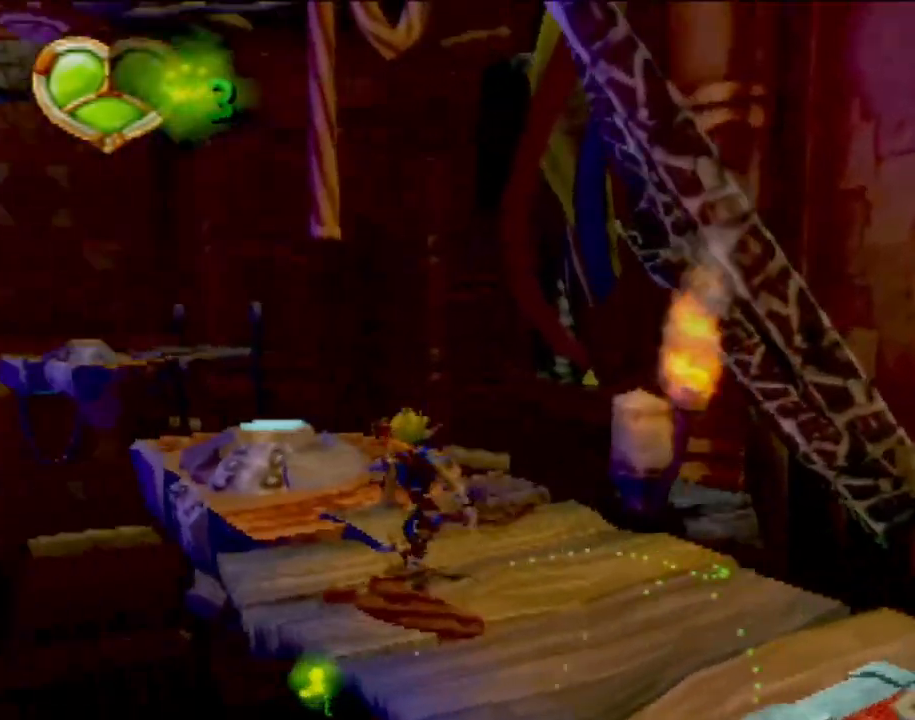
{"buttons": [], "left_stick": "up", "events": [[67, "left_stick", "up"]]}
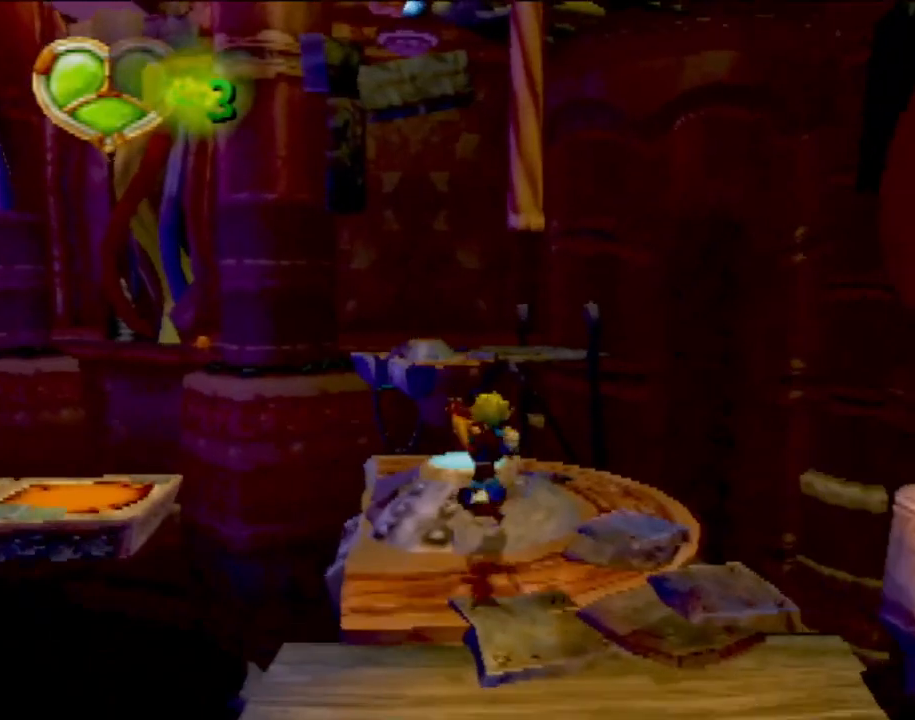
{"buttons": [], "left_stick": "up", "events": [[116, "left_stick", "center"], [216, "CROSS", "down"], [383, "CROSS", "up"], [483, "left_stick", "up"]]}
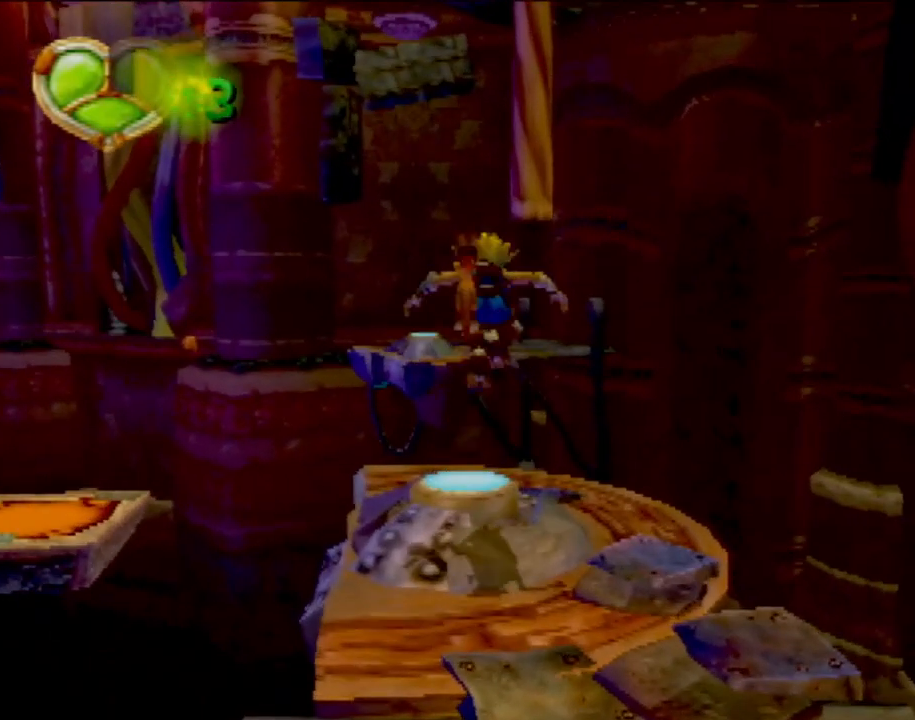
{"buttons": ["SQUARE"], "left_stick": "up", "events": [[50, "CROSS", "down"], [200, "CROSS", "up"], [234, "left_stick", "center"], [350, "SQUARE", "down"], [400, "left_stick", "up"]]}
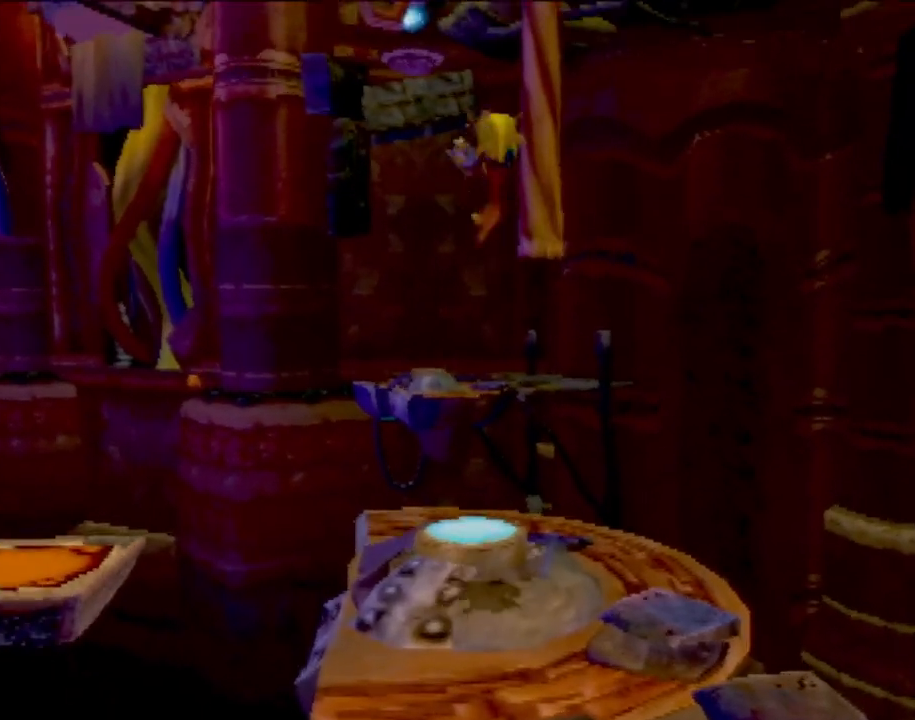
{"buttons": [], "left_stick": "center", "events": [[33, "SQUARE", "up"], [66, "left_stick", "center"]]}
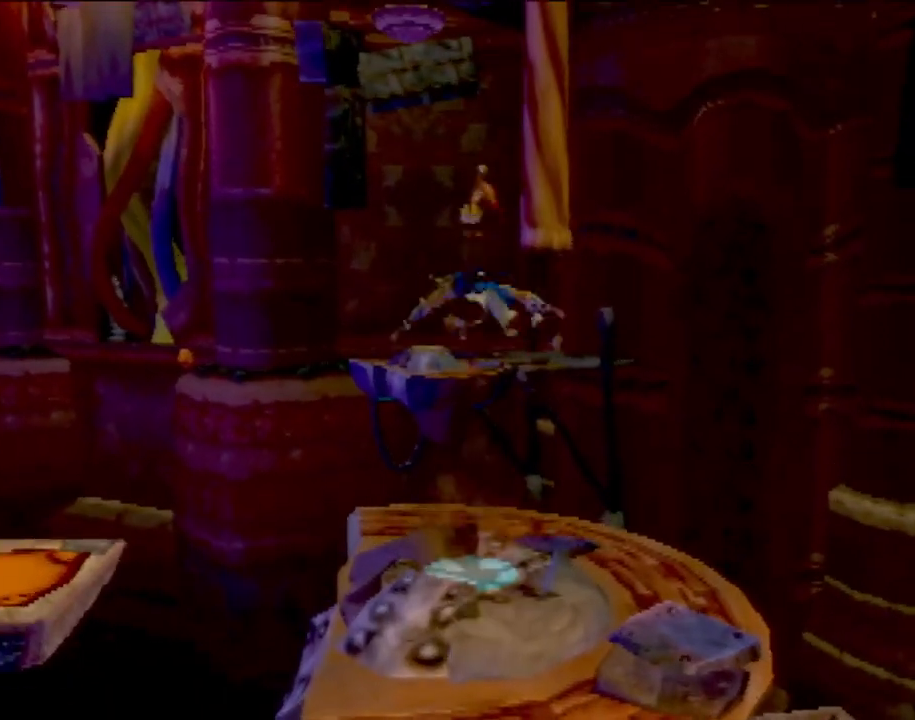
{"buttons": [], "left_stick": "center", "events": []}
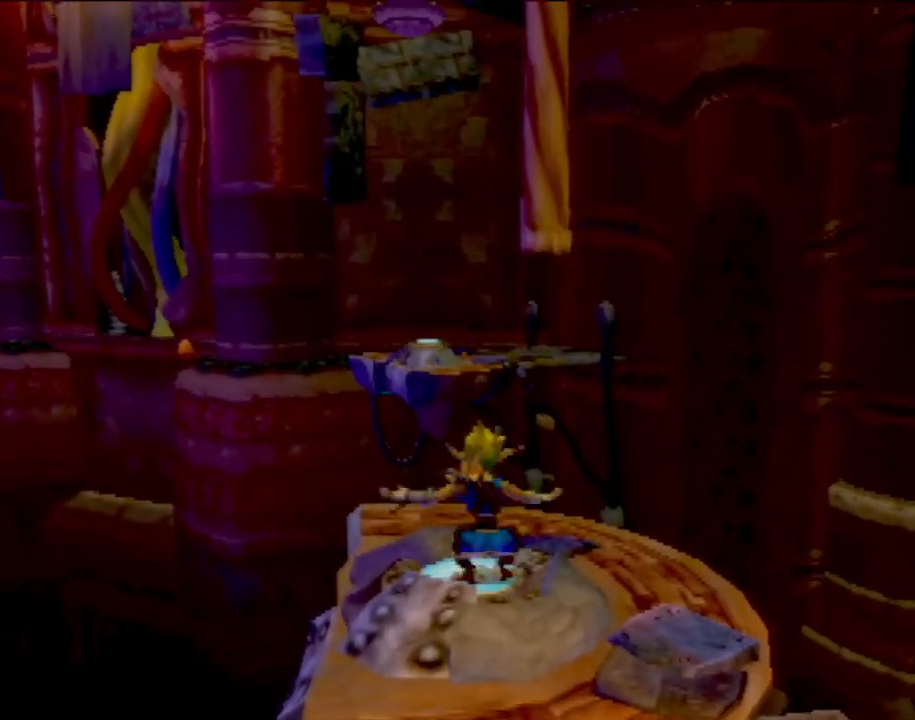
{"buttons": [], "left_stick": "center", "events": [[216, "left_stick", "up-right"], [267, "left_stick", "up"], [433, "left_stick", "center"]]}
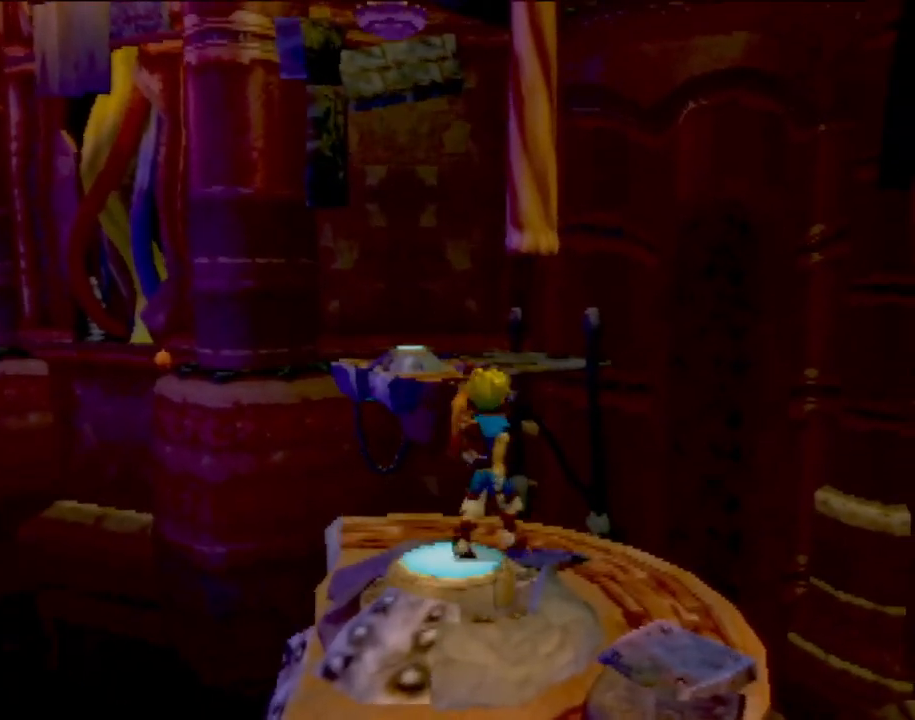
{"buttons": [], "left_stick": "center", "events": []}
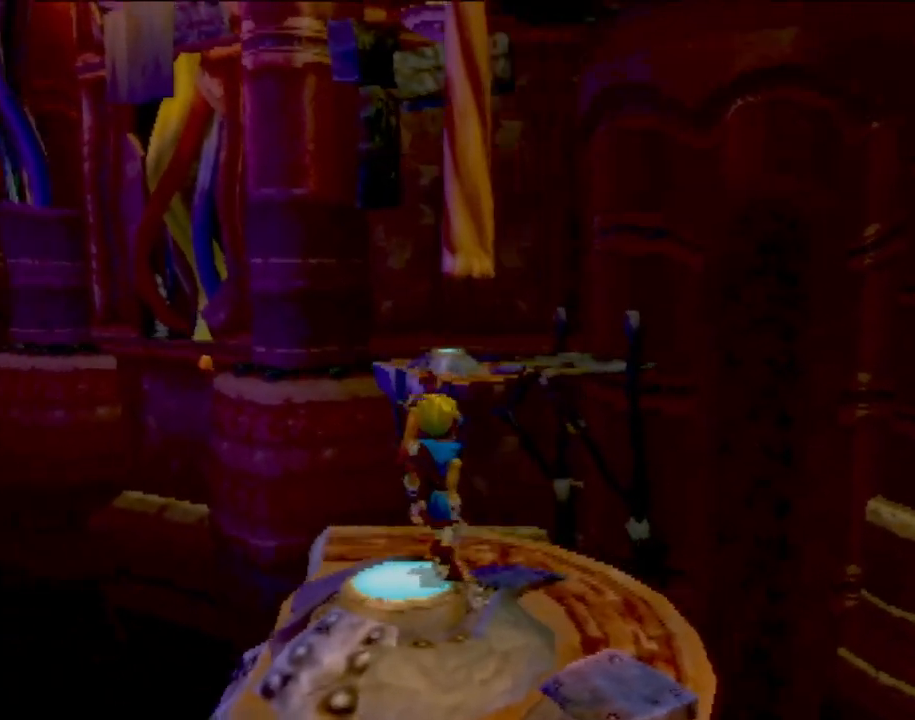
{"buttons": [], "left_stick": "center", "events": []}
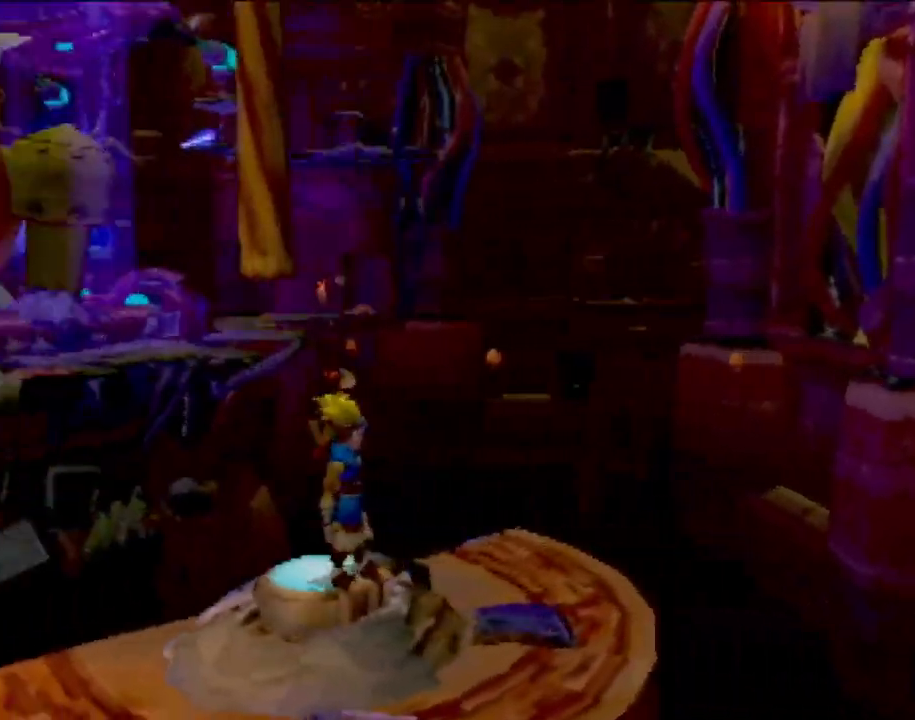
{"buttons": [], "left_stick": "center", "events": [[367, "CROSS", "down"], [484, "CROSS", "up"]]}
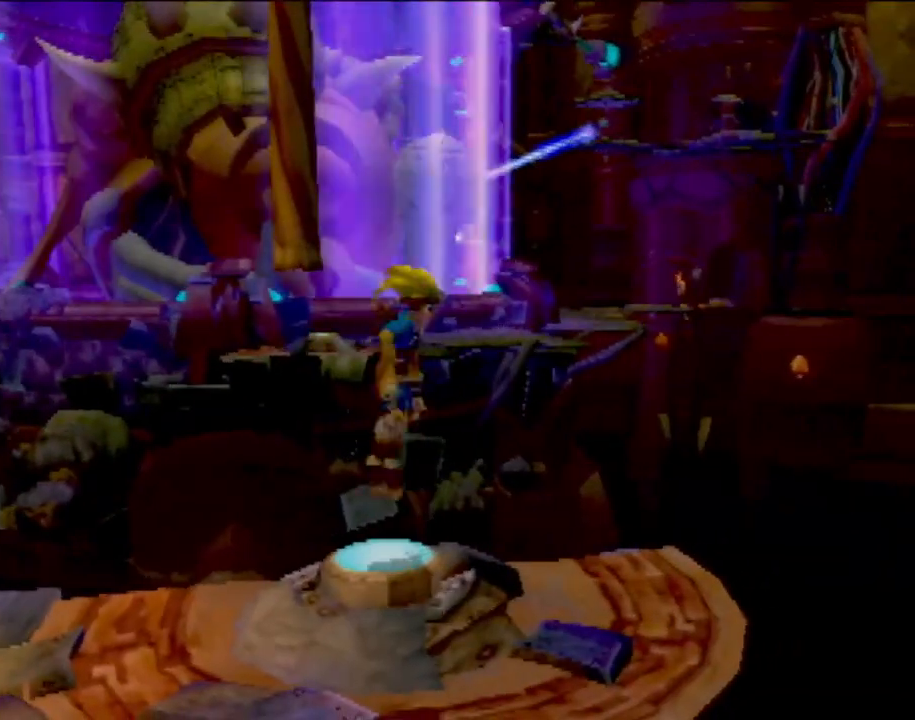
{"buttons": ["SQUARE"], "left_stick": "center", "events": [[166, "CROSS", "down"], [317, "CROSS", "up"], [417, "SQUARE", "down"]]}
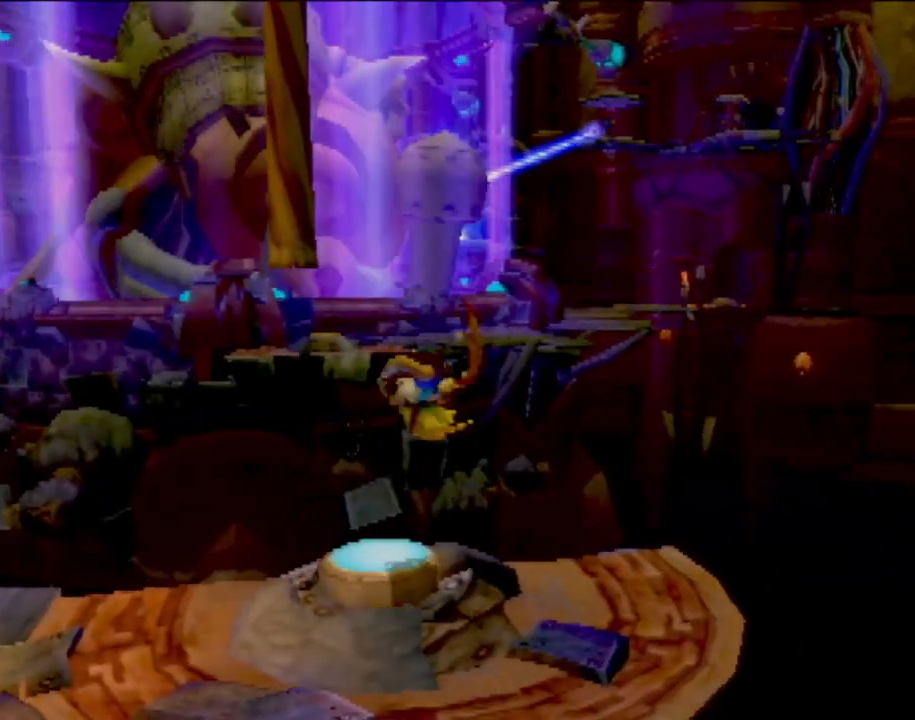
{"buttons": [], "left_stick": "center", "events": [[83, "SQUARE", "up"]]}
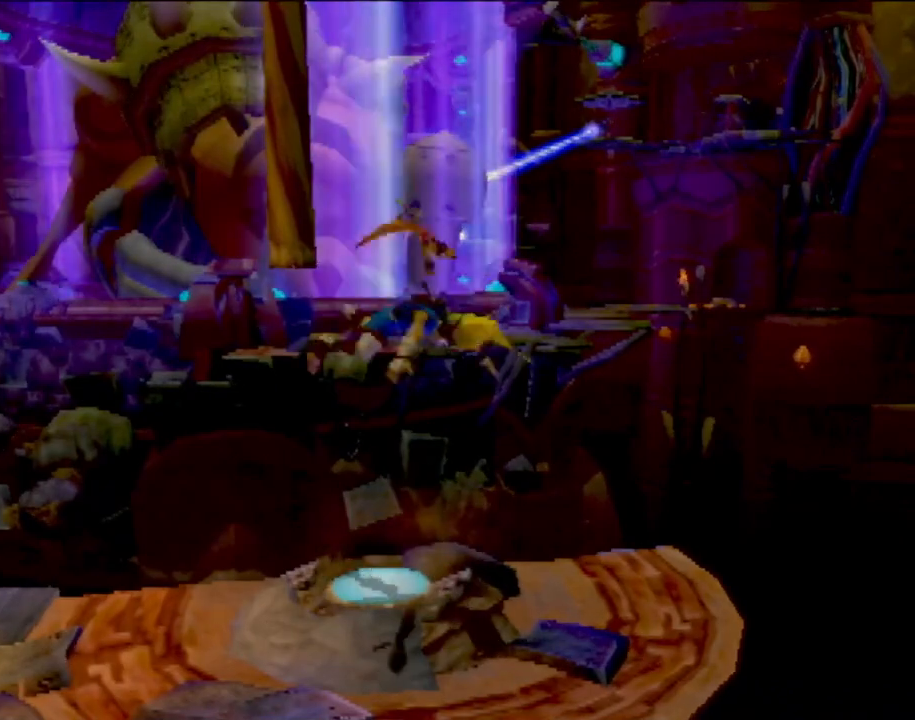
{"buttons": [], "left_stick": "center", "events": []}
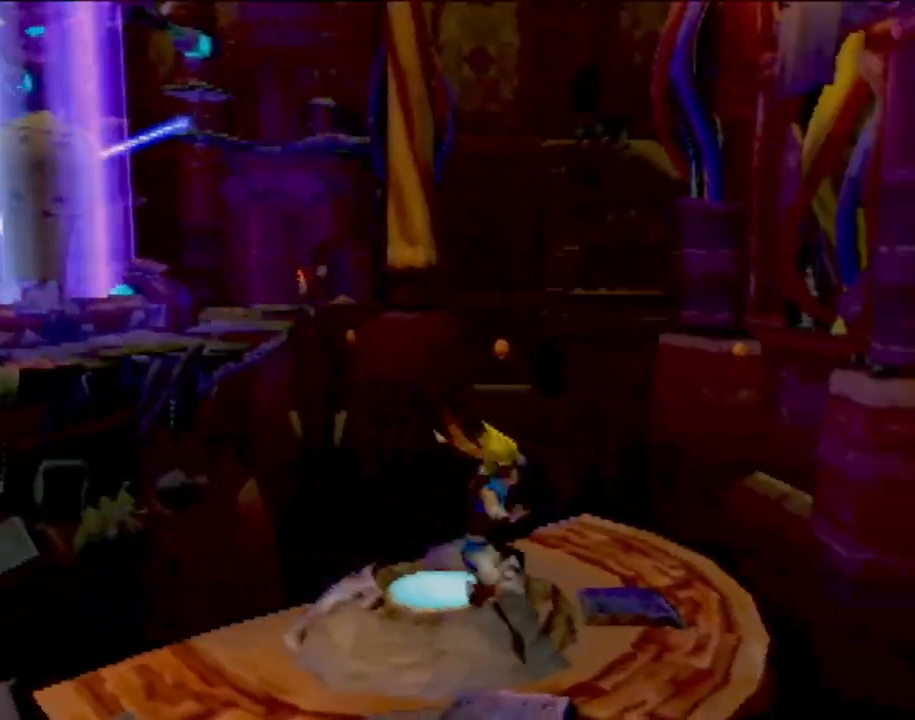
{"buttons": [], "left_stick": "center", "events": []}
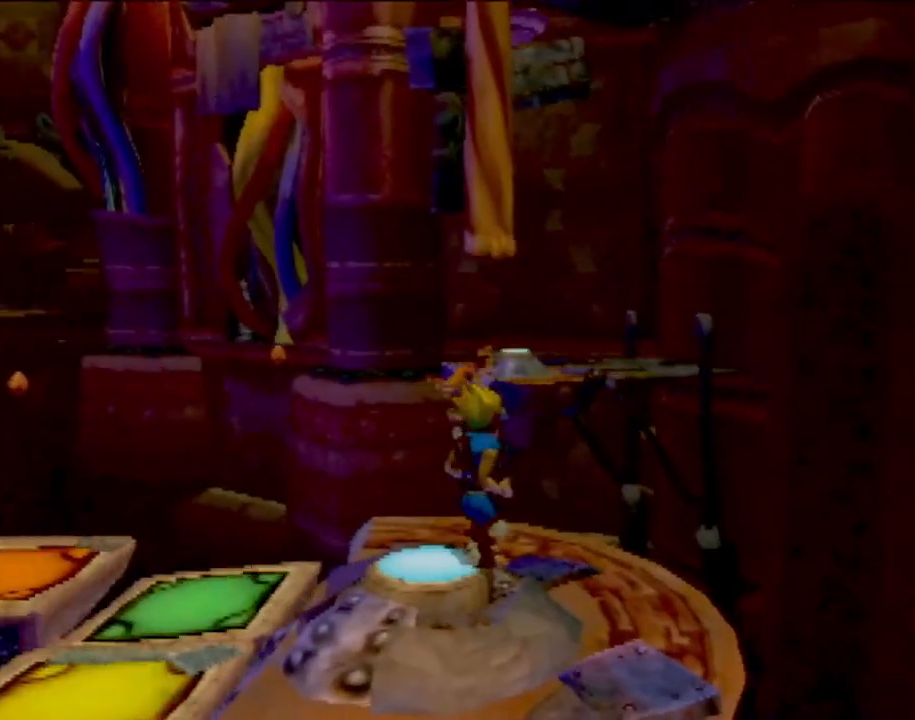
{"buttons": [], "left_stick": "center", "events": []}
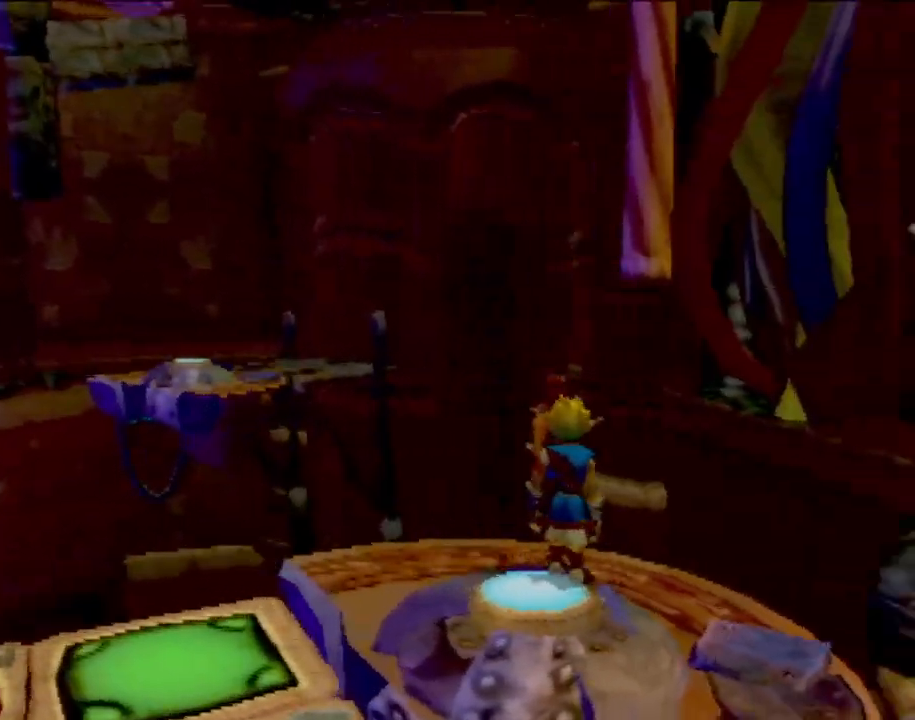
{"buttons": [], "left_stick": "center", "events": [[150, "left_stick", "right"], [484, "left_stick", "center"]]}
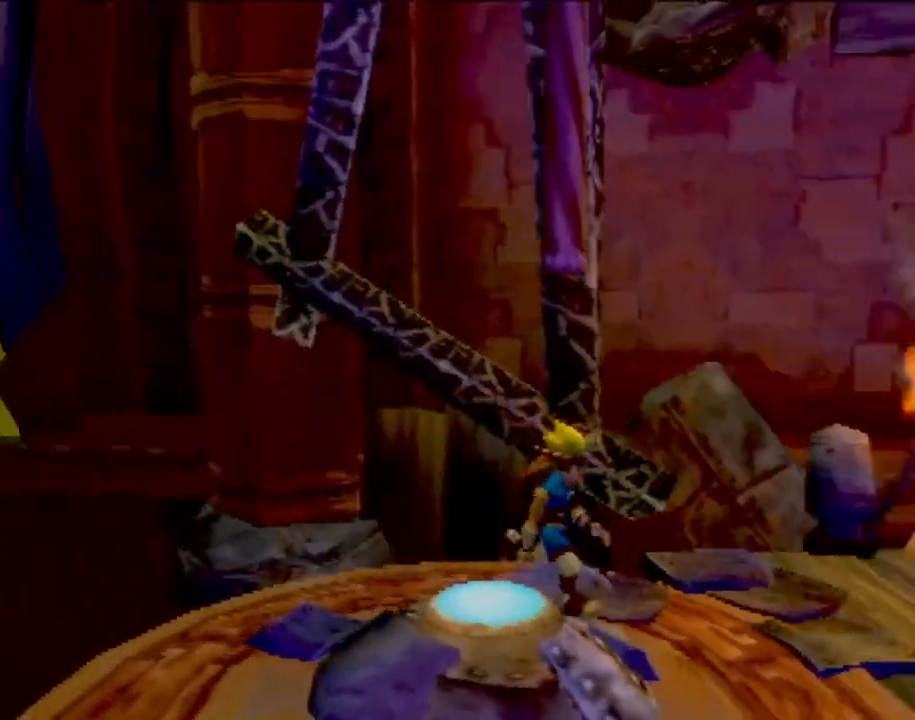
{"buttons": [], "left_stick": "up-right", "events": [[133, "left_stick", "right"], [300, "left_stick", "up-right"]]}
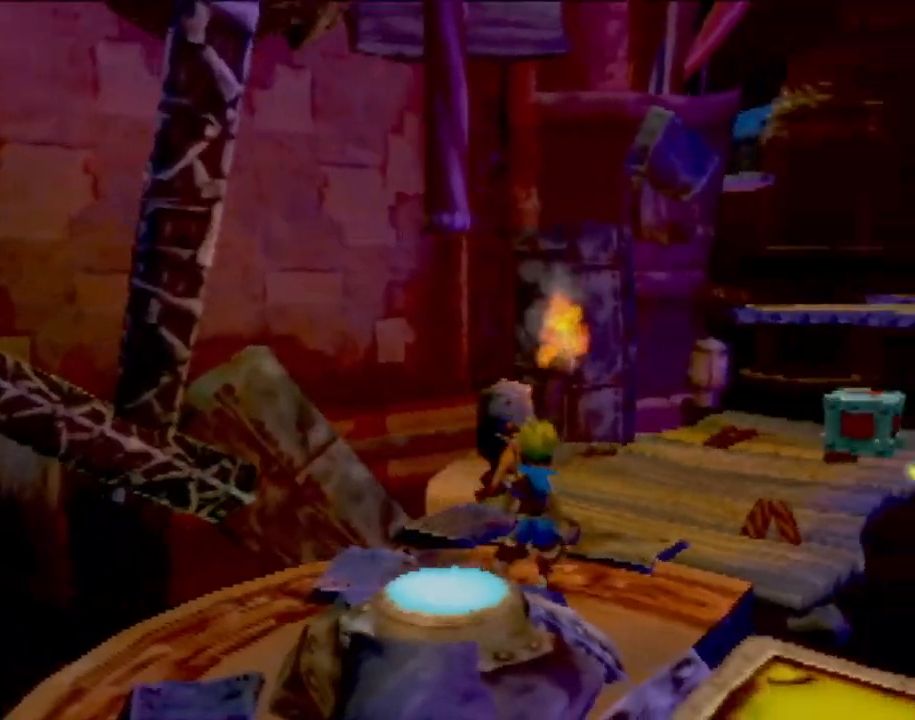
{"buttons": [], "left_stick": "up", "events": [[384, "left_stick", "up"]]}